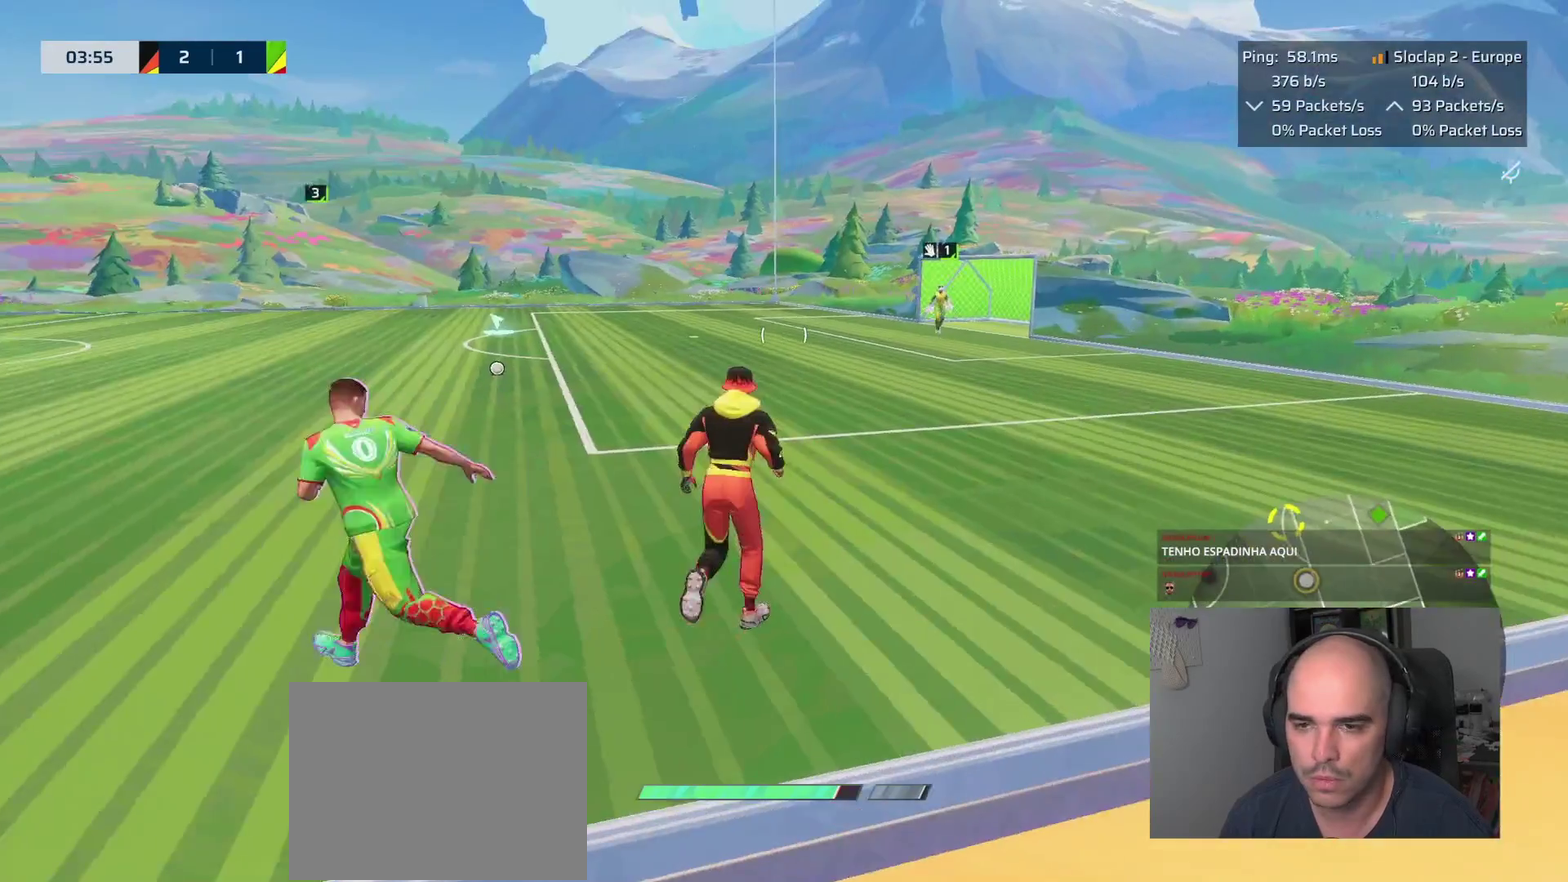
Gameplay with a controller (PlayStation layout); each line is a JSON object with the inputs held at the frame after it. "events" lists button and stick changes between this image and that frame as [ms after this image, input, new state], when the widget could be followed in between. This overlay highlights the sticks when they move; stick clicks (L3 R3) are not distinguishable.
{"buttons": [], "left_stick": "up", "right_stick": "center", "events": [[267, "right_stick", "left"], [400, "right_stick", "center"]]}
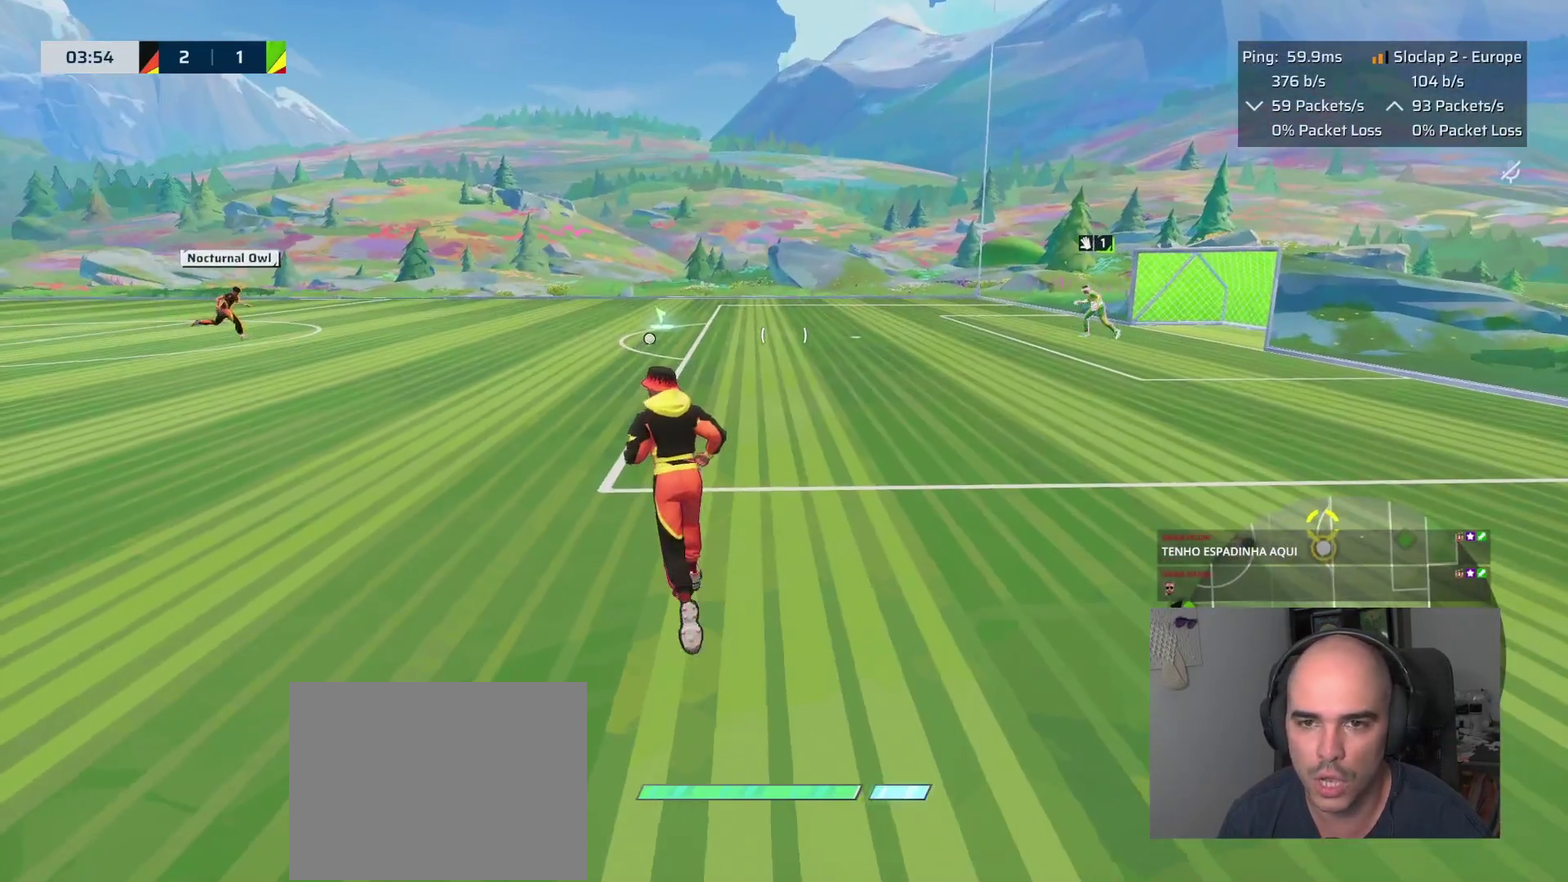
{"buttons": [], "left_stick": "up", "right_stick": "center", "events": [[167, "right_stick", "left"], [217, "right_stick", "center"]]}
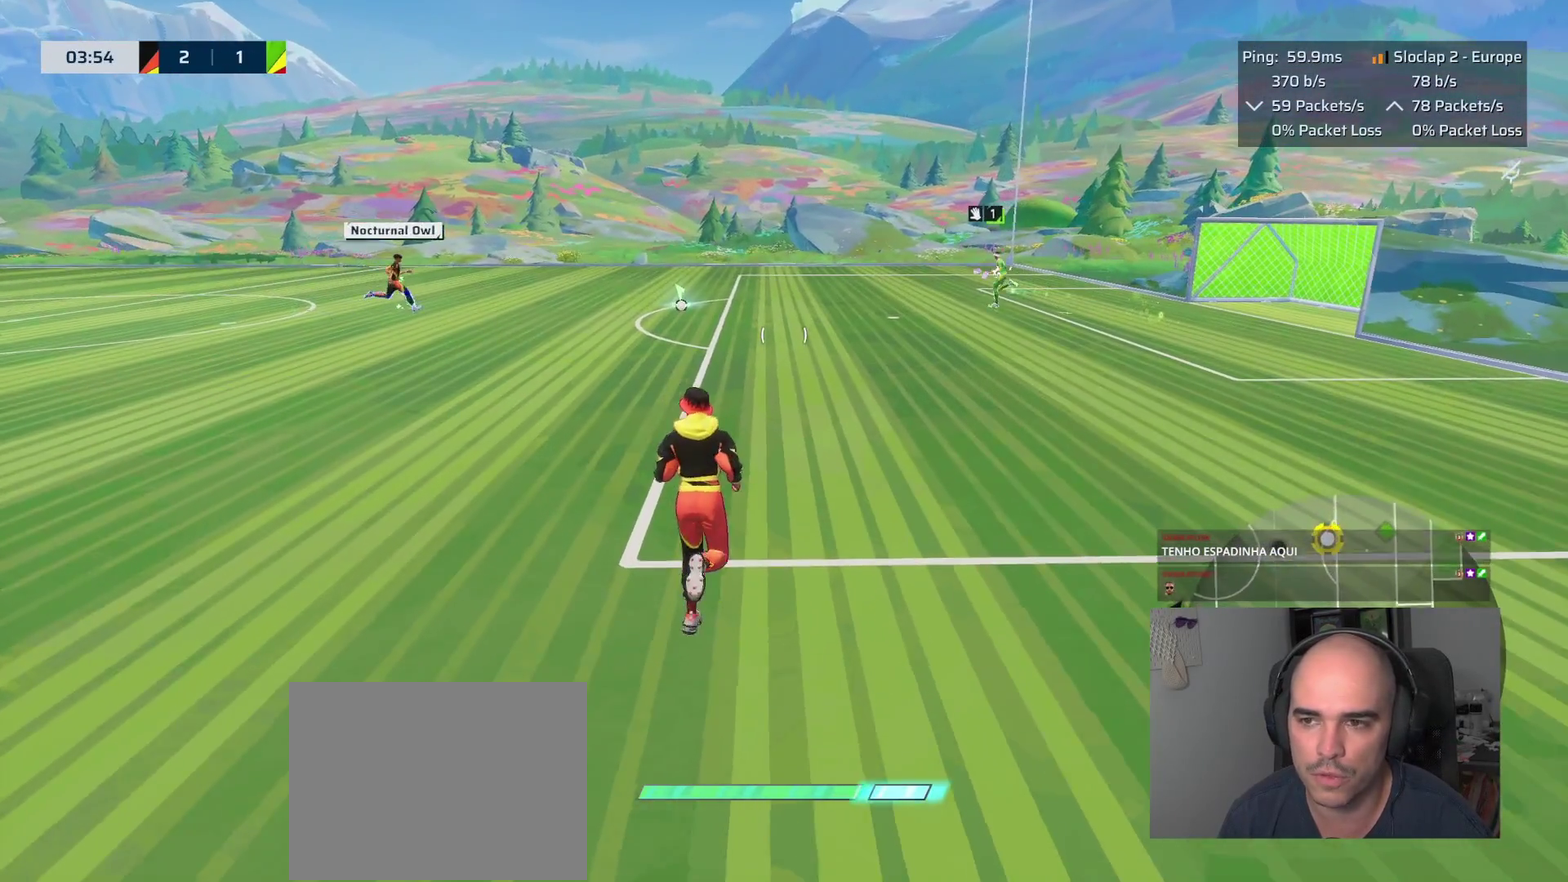
{"buttons": [], "left_stick": "up", "right_stick": "center", "events": [[17, "L1", "down"], [367, "L1", "up"]]}
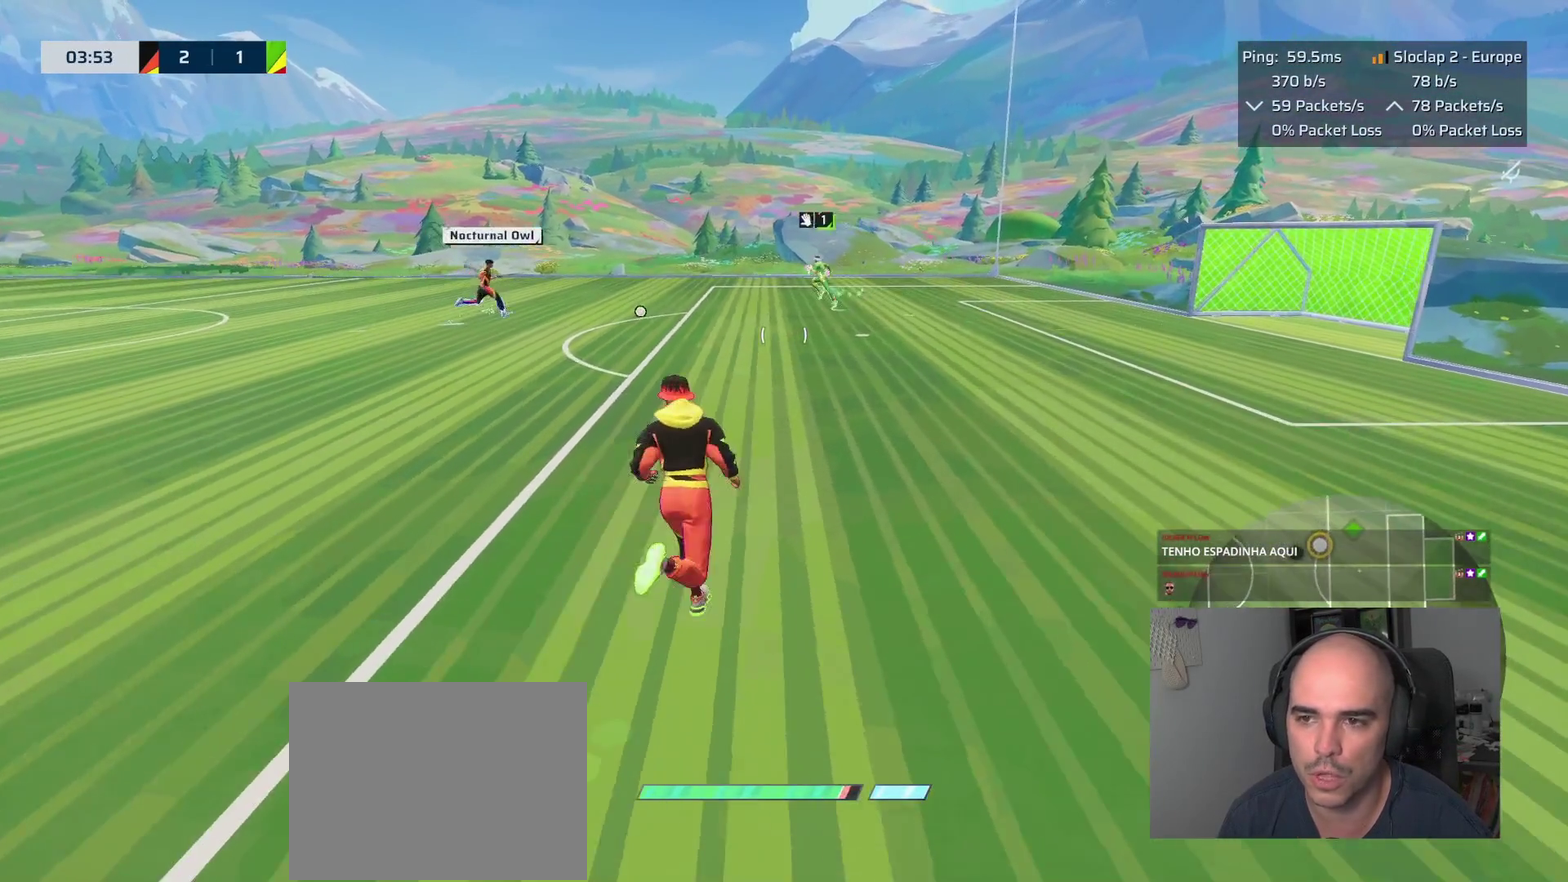
{"buttons": [], "left_stick": "up", "right_stick": "center", "events": []}
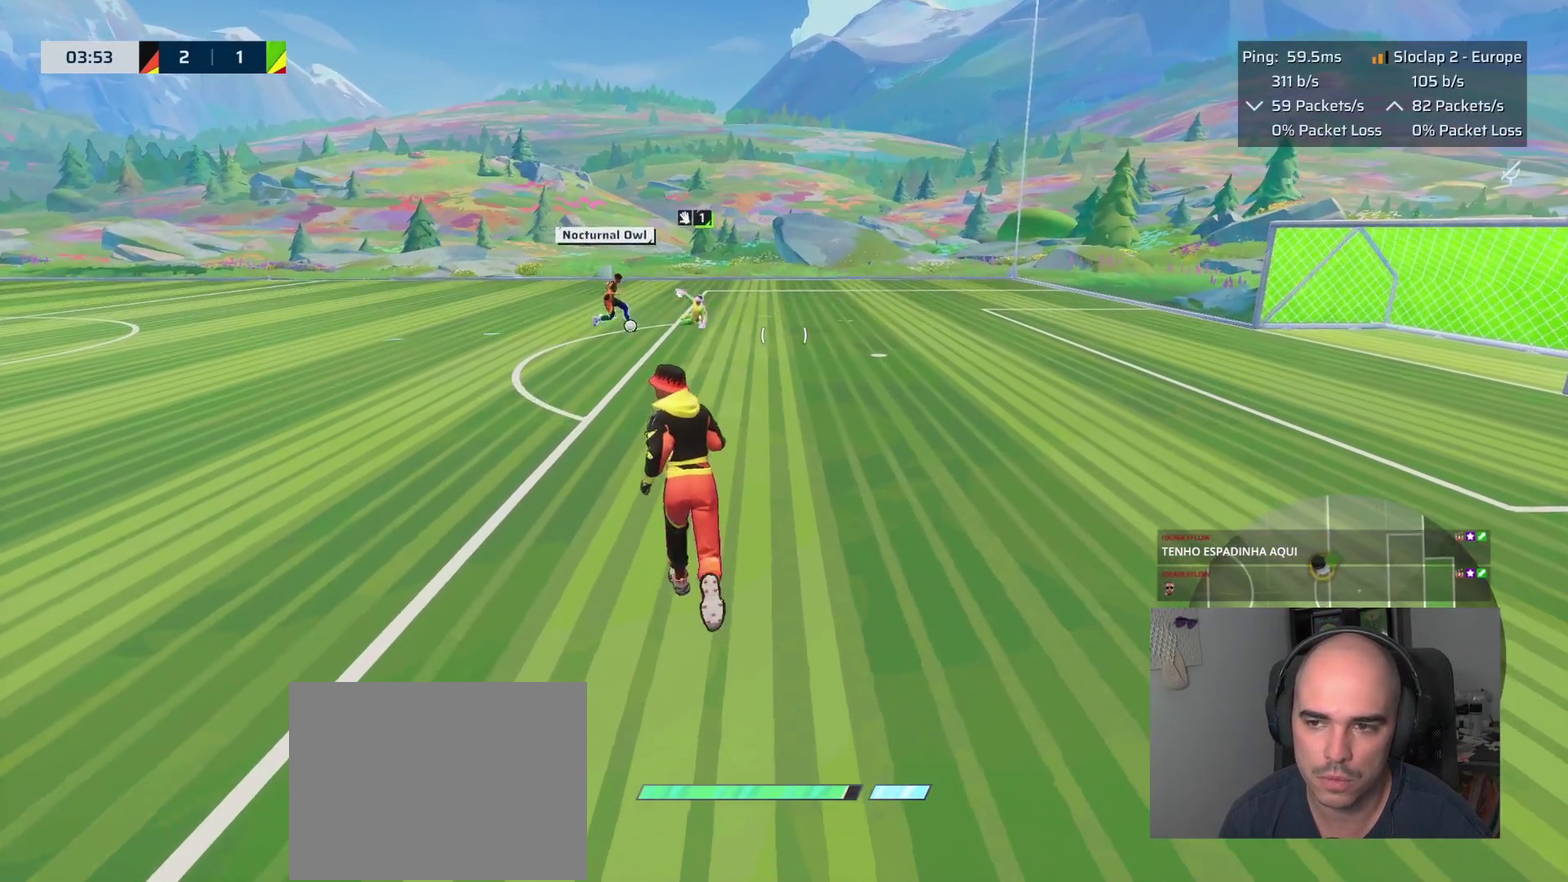
{"buttons": ["L1"], "left_stick": "right", "right_stick": "right", "events": [[233, "L1", "down"], [367, "left_stick", "right"], [417, "right_stick", "right"]]}
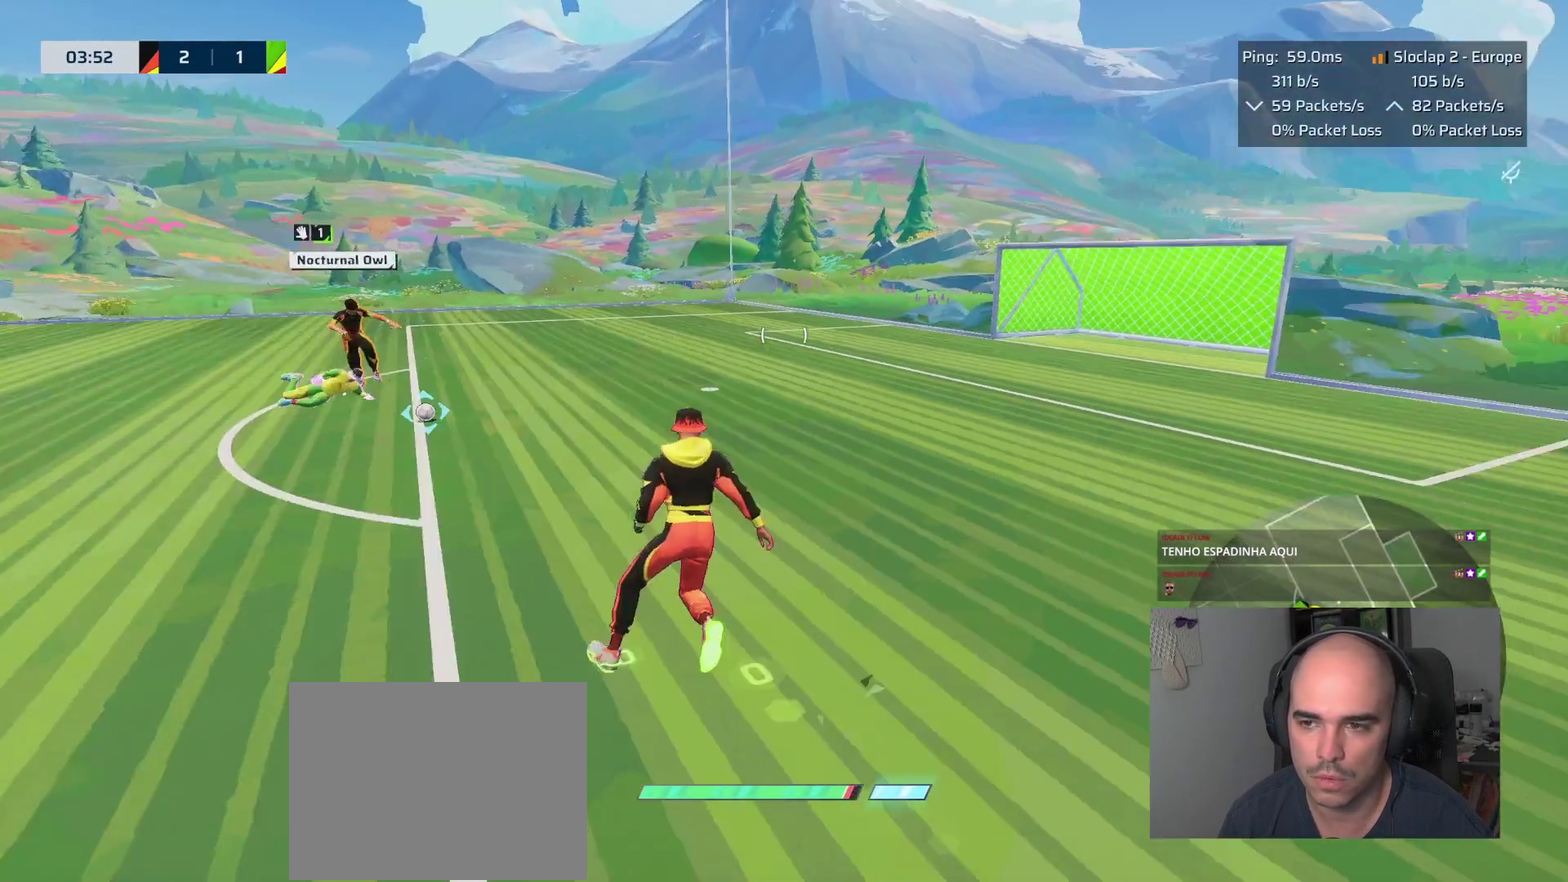
{"buttons": ["L1"], "left_stick": "up-right", "right_stick": "center"}
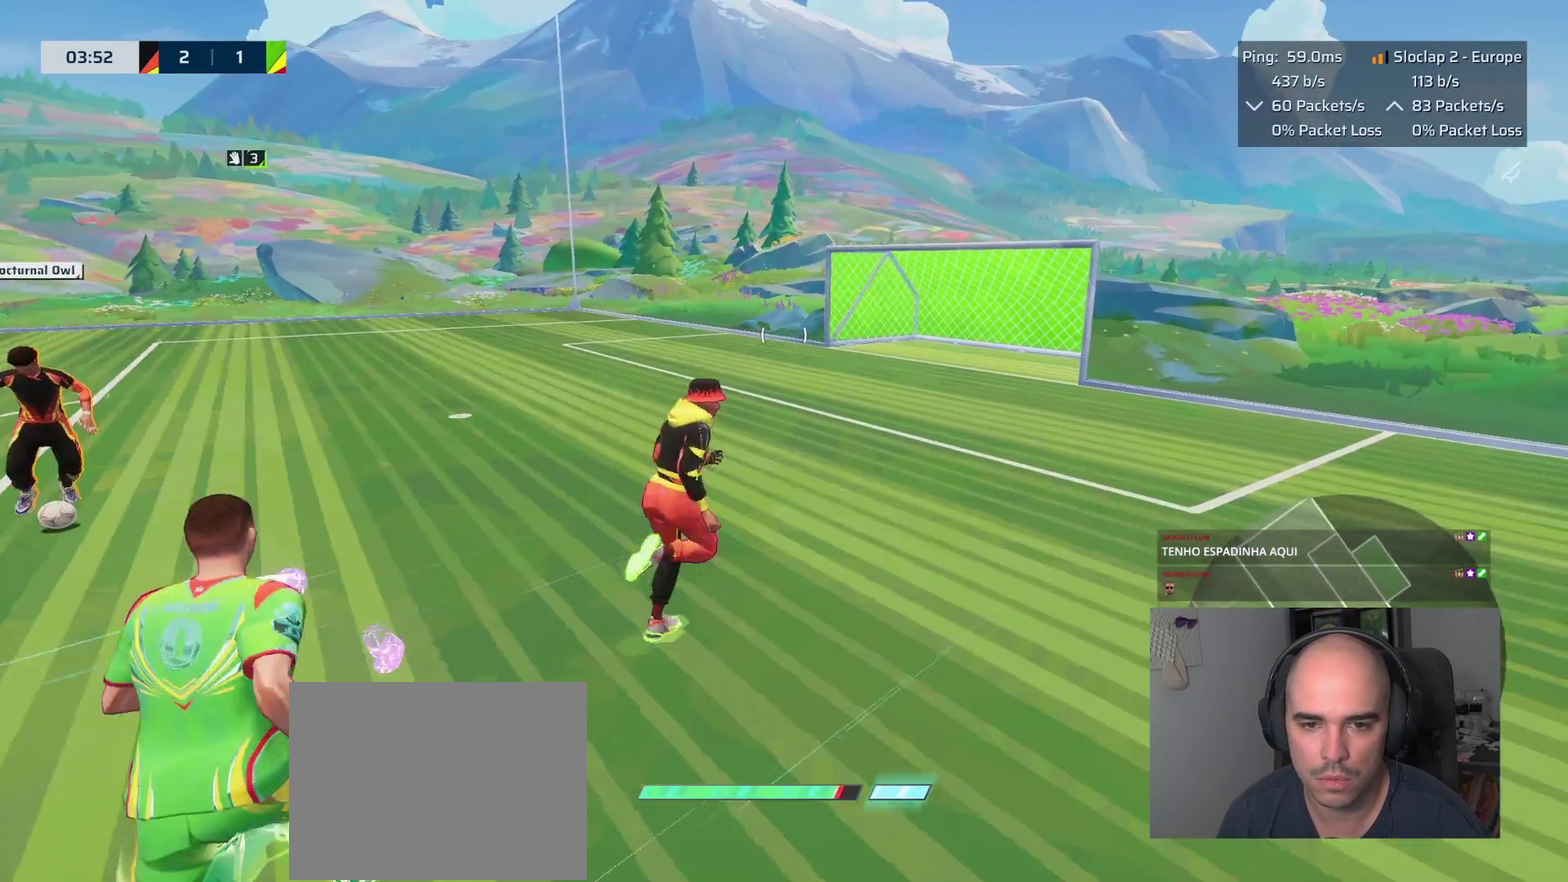
{"buttons": ["L1"], "left_stick": "up-right", "right_stick": "center"}
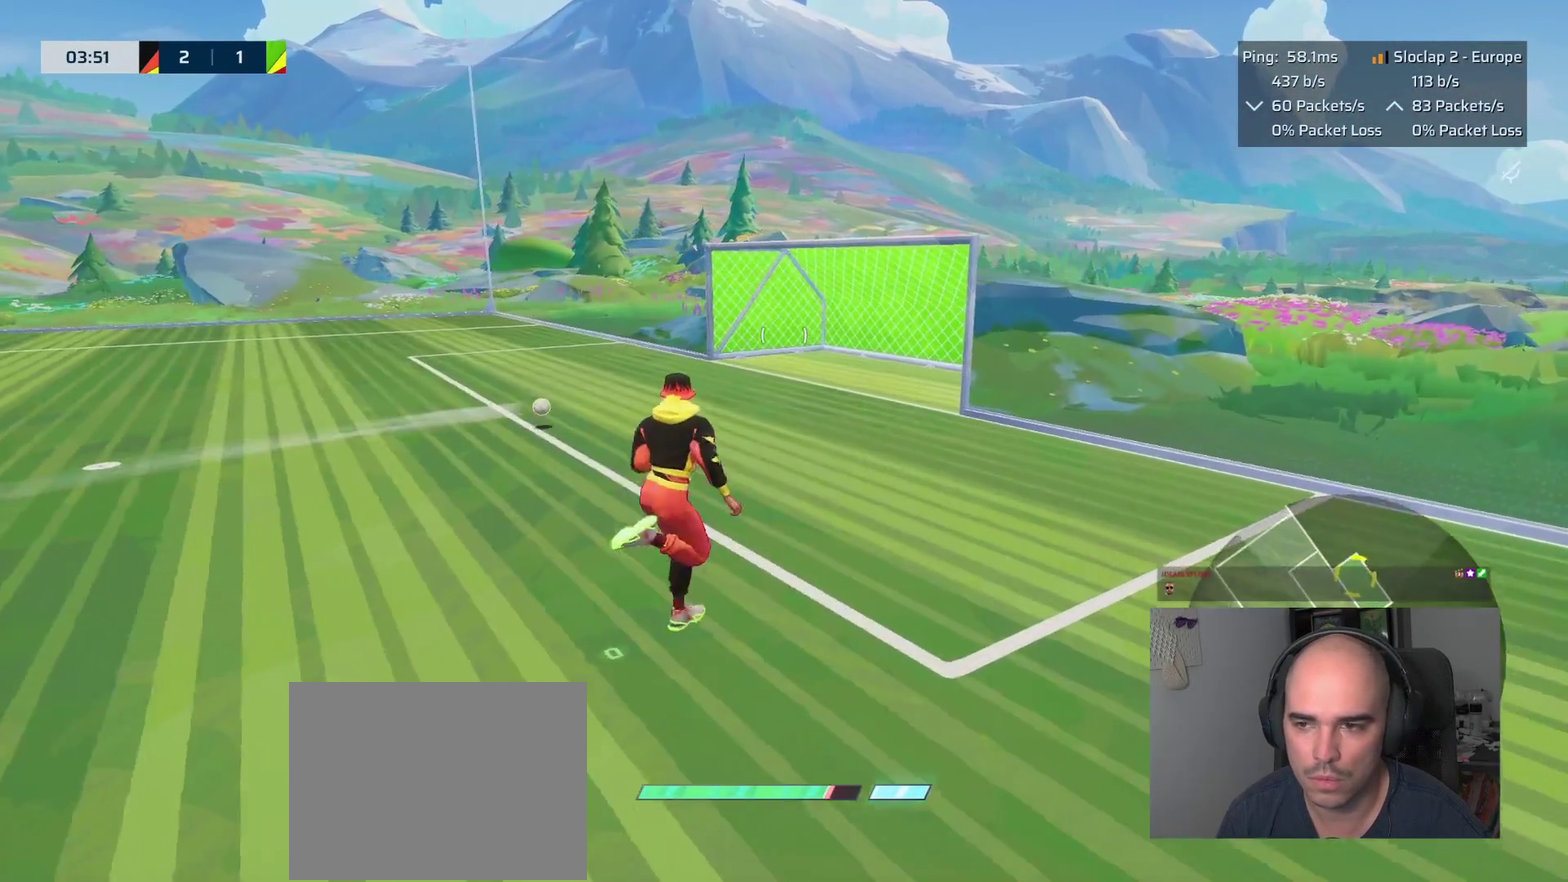
{"buttons": [], "left_stick": "center", "right_stick": "center", "events": [[67, "L1", "up"], [150, "left_stick", "center"]]}
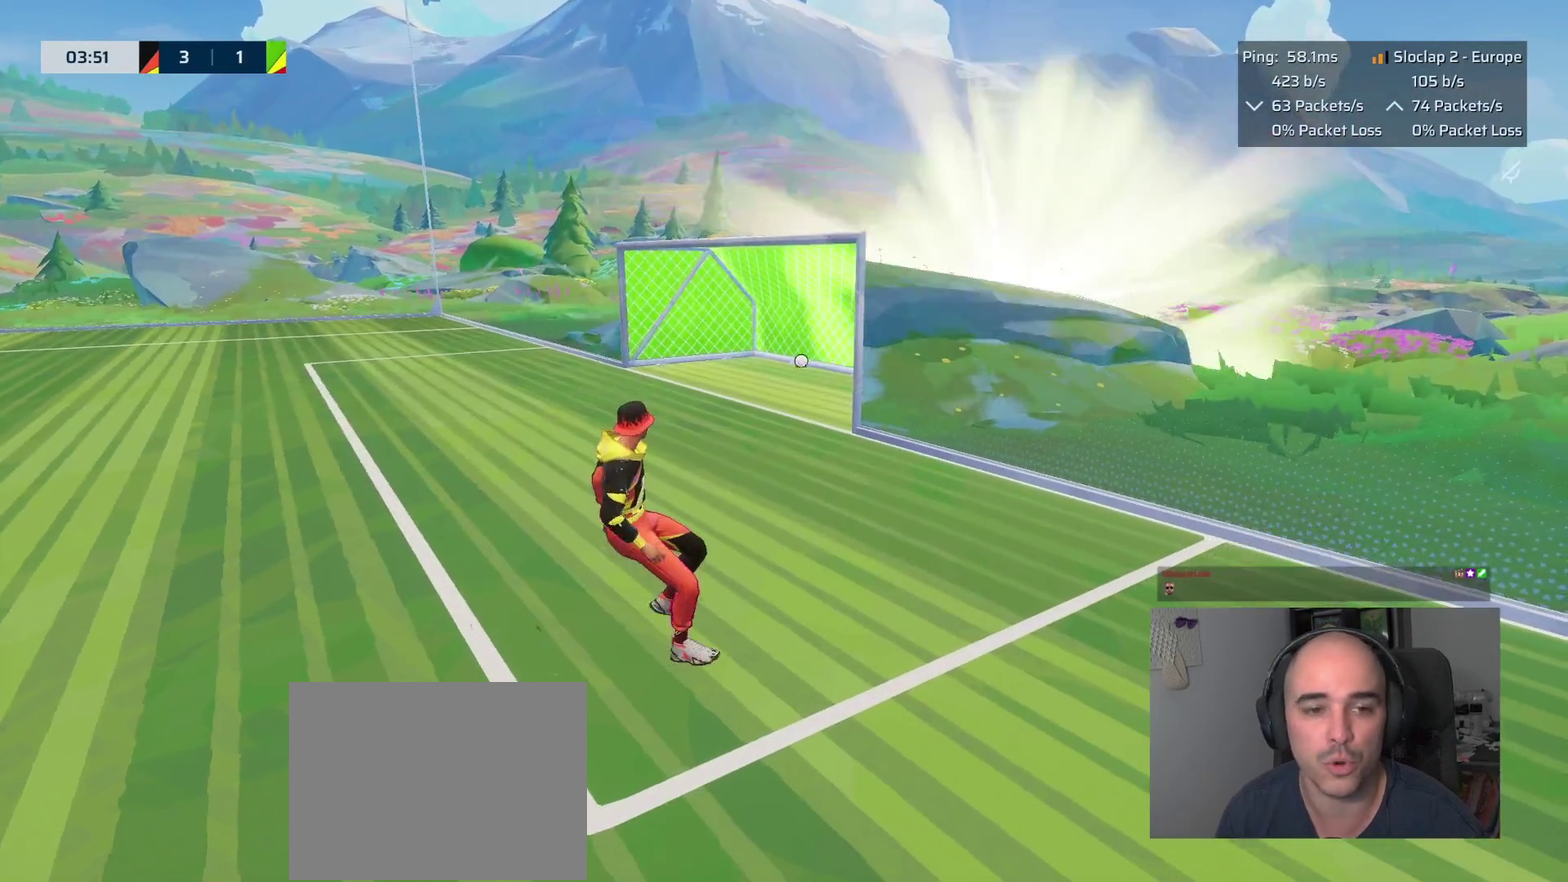
{"buttons": [], "left_stick": "center", "right_stick": "center", "events": []}
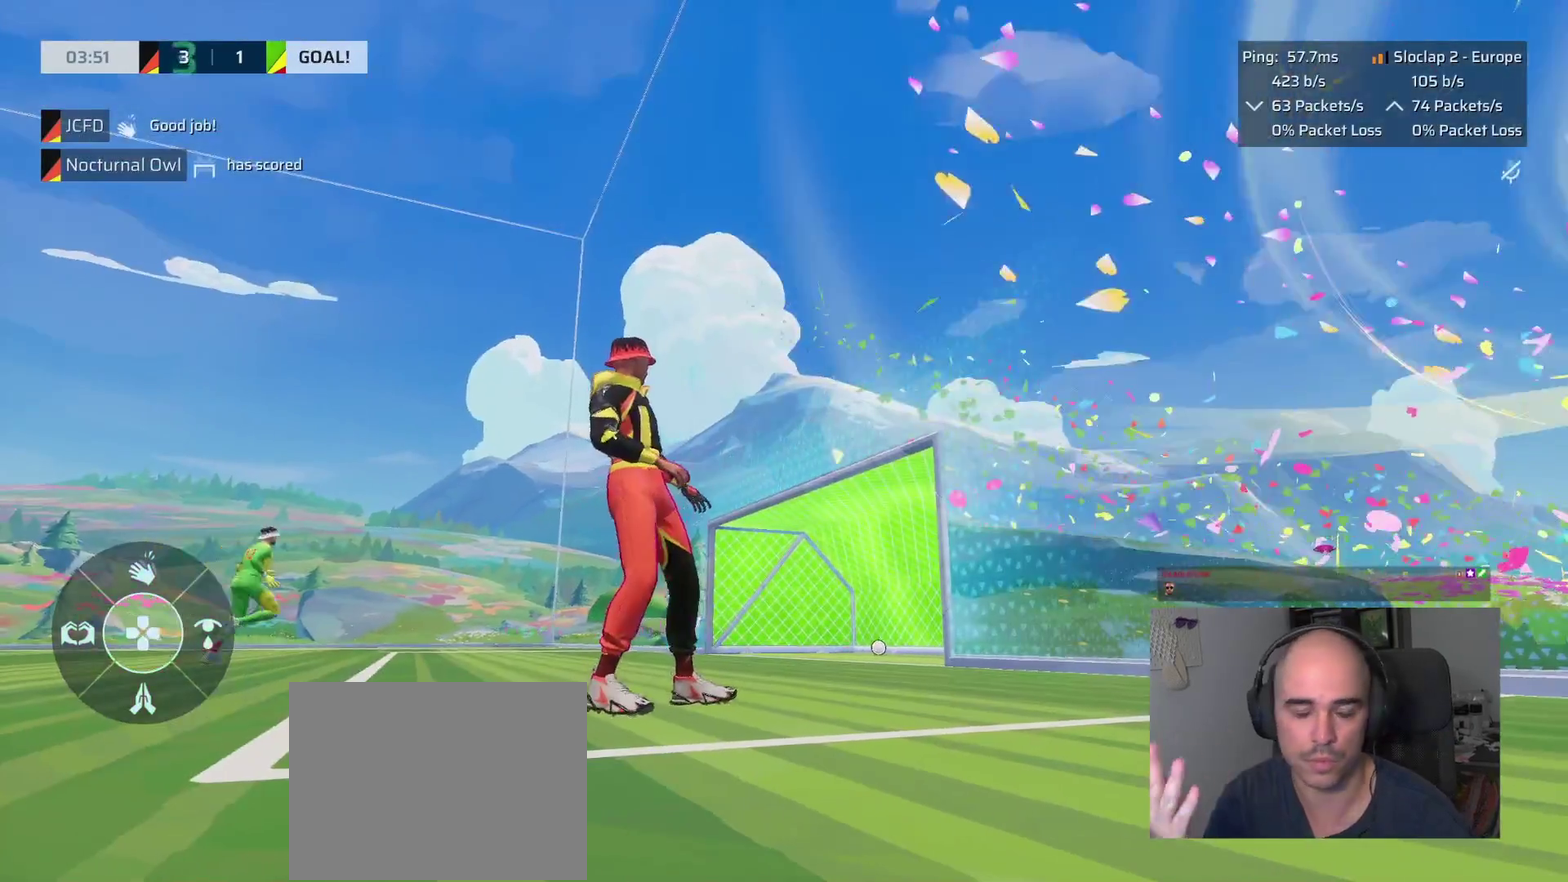
{"buttons": [], "left_stick": "center", "right_stick": "center", "events": []}
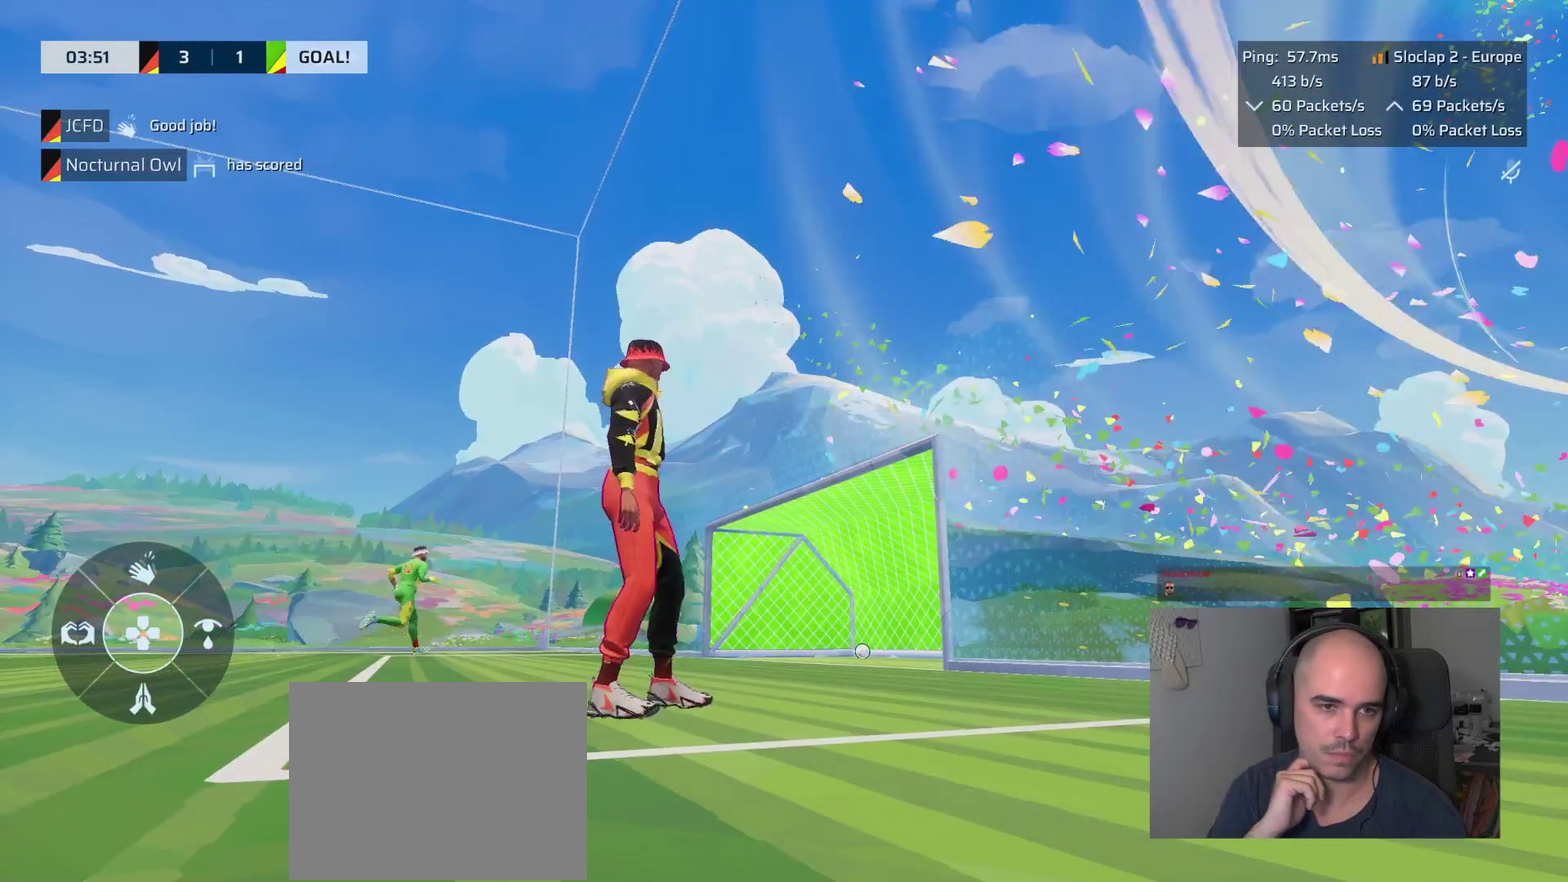
{"buttons": [], "left_stick": "center", "right_stick": "center", "events": []}
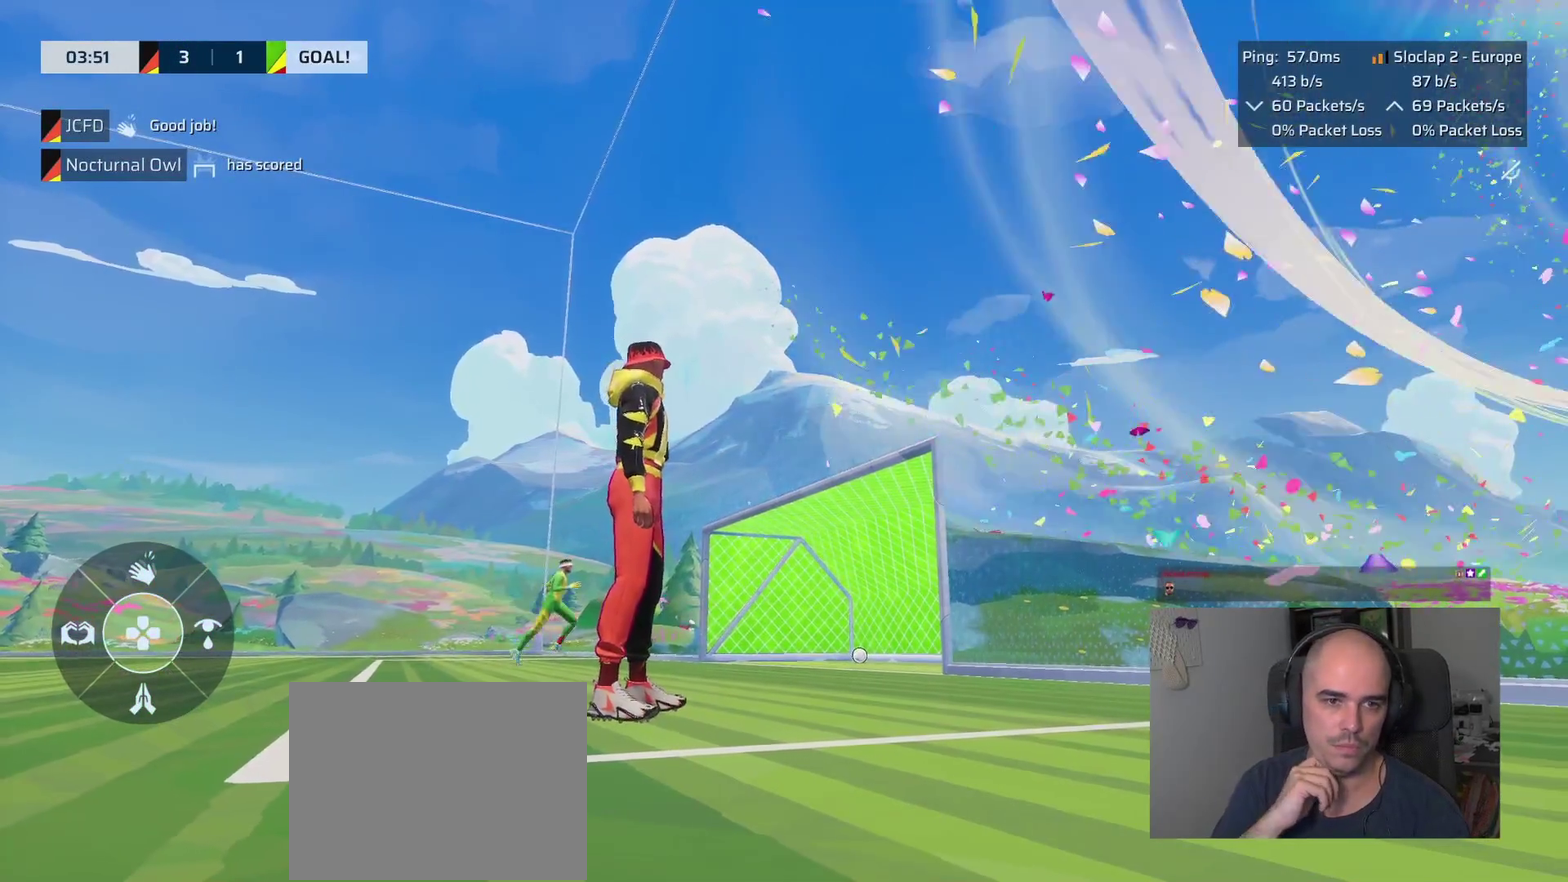
{"buttons": [], "left_stick": "center", "right_stick": "center", "events": []}
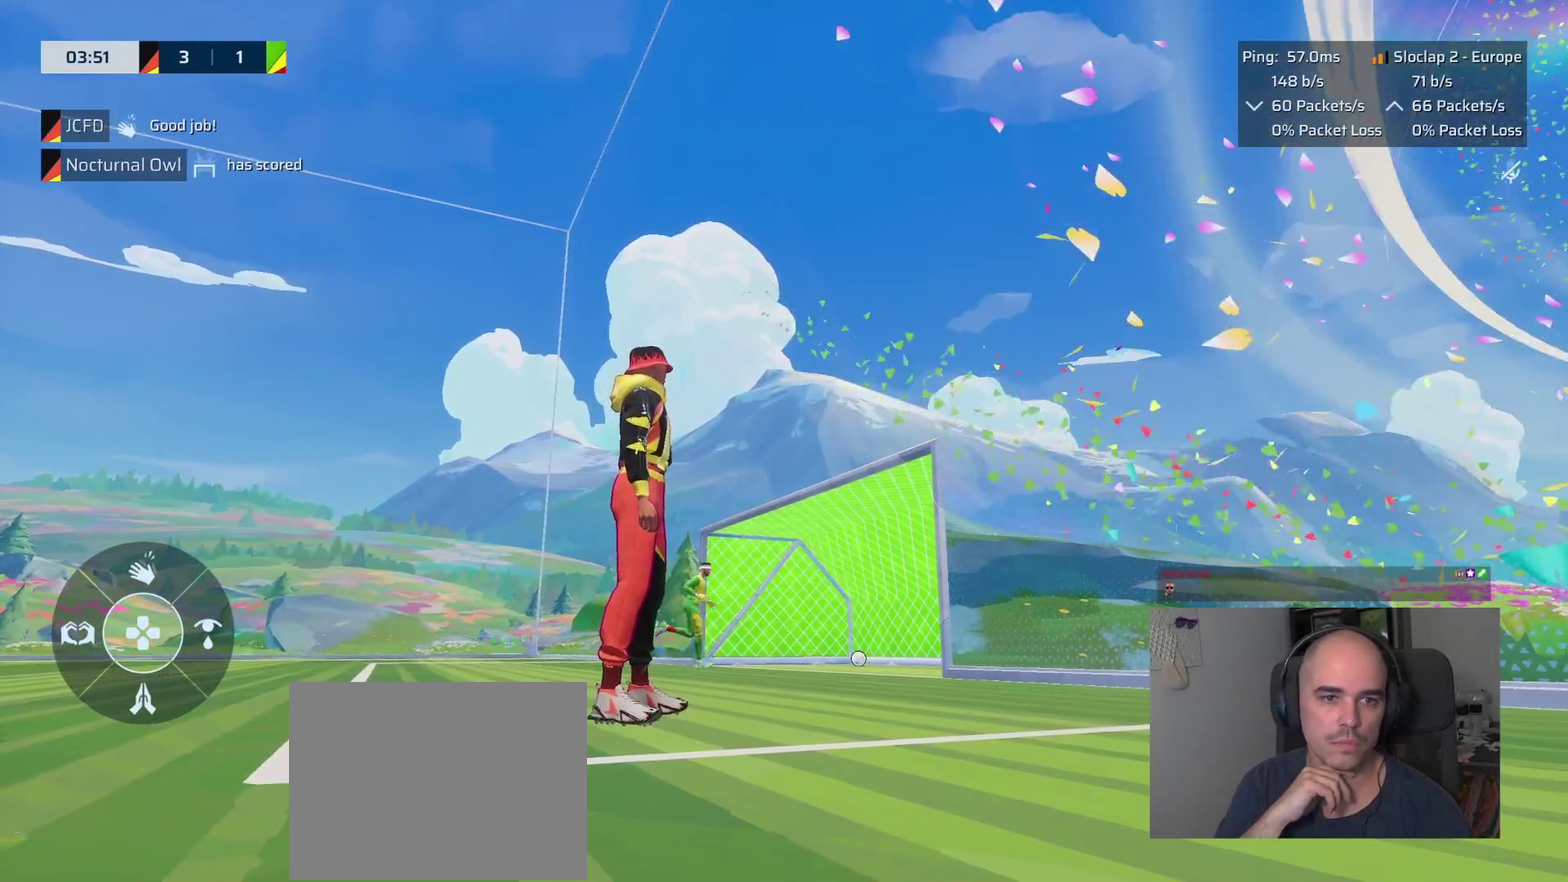
{"buttons": [], "left_stick": "center", "right_stick": "center", "events": []}
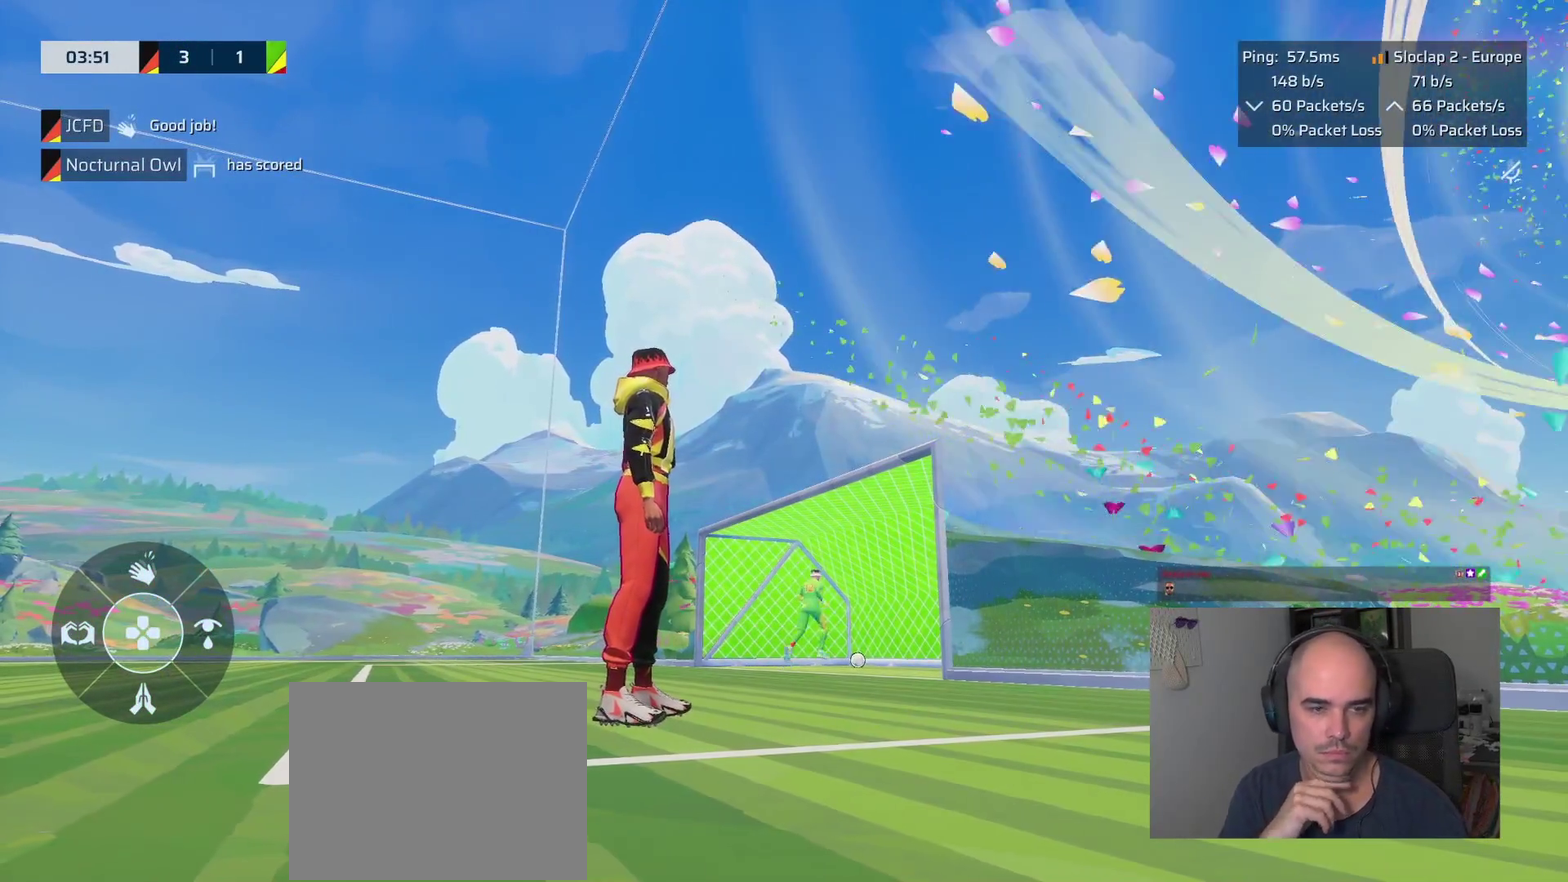
{"buttons": [], "left_stick": "center", "right_stick": "center", "events": []}
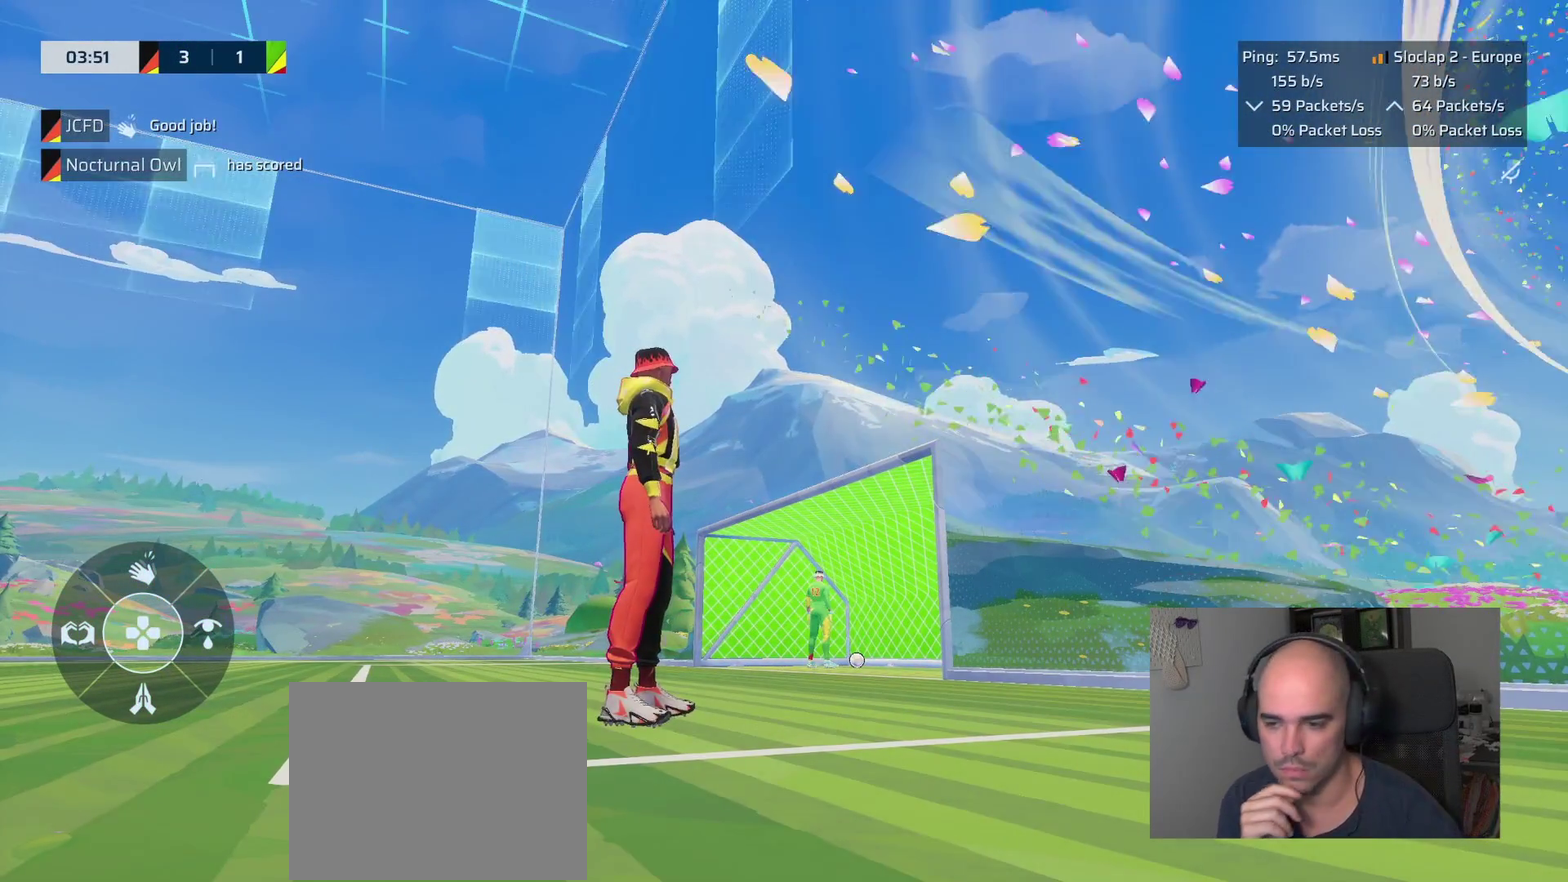
{"buttons": [], "left_stick": "center", "right_stick": "center", "events": []}
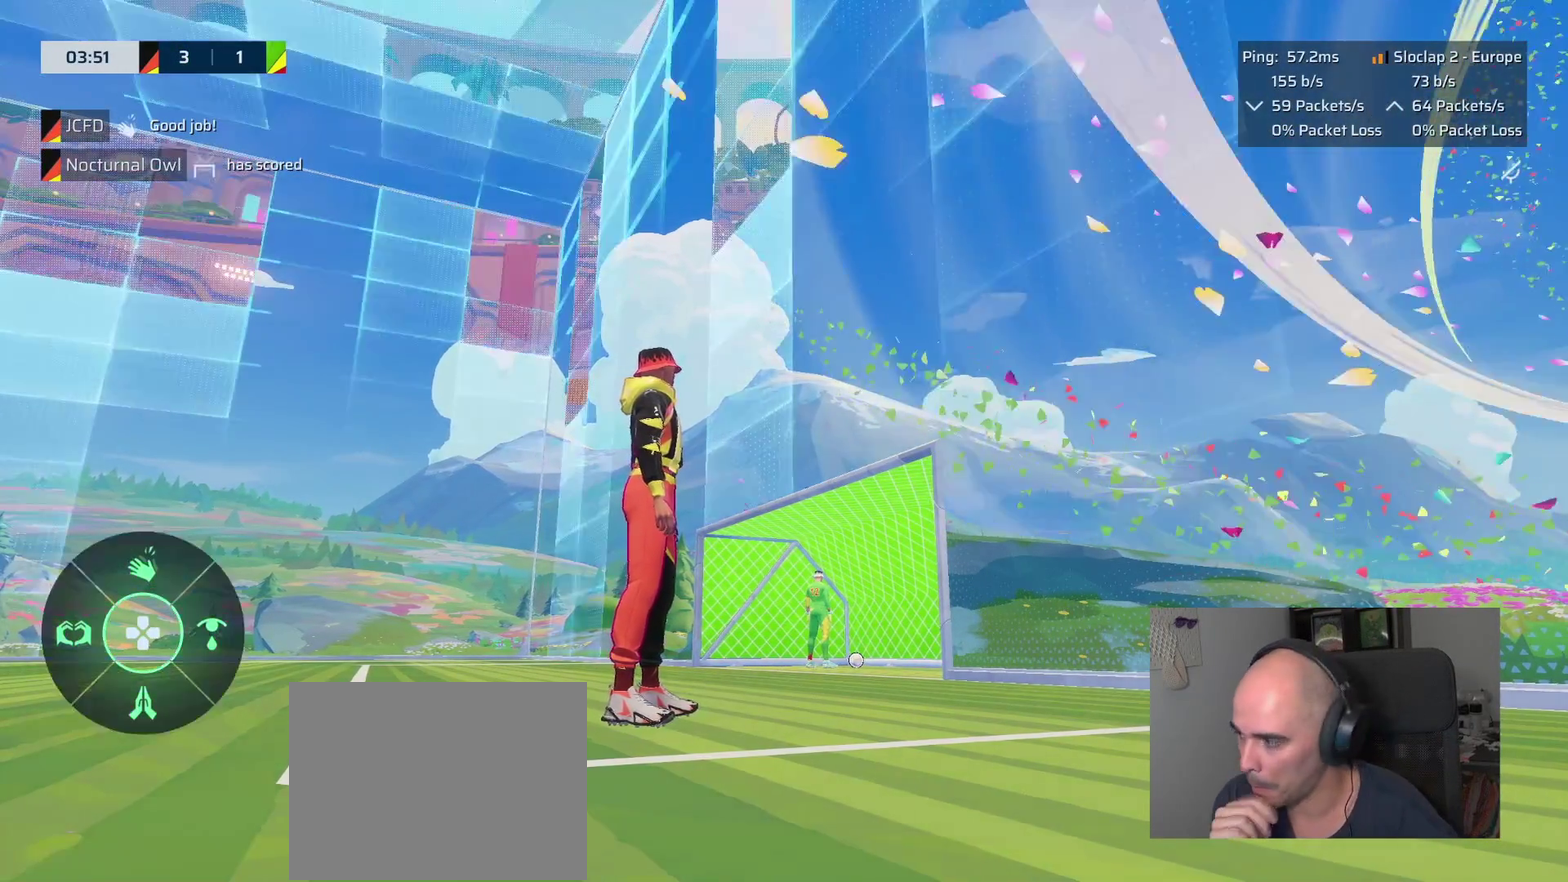
{"buttons": [], "left_stick": "center", "right_stick": "center", "events": []}
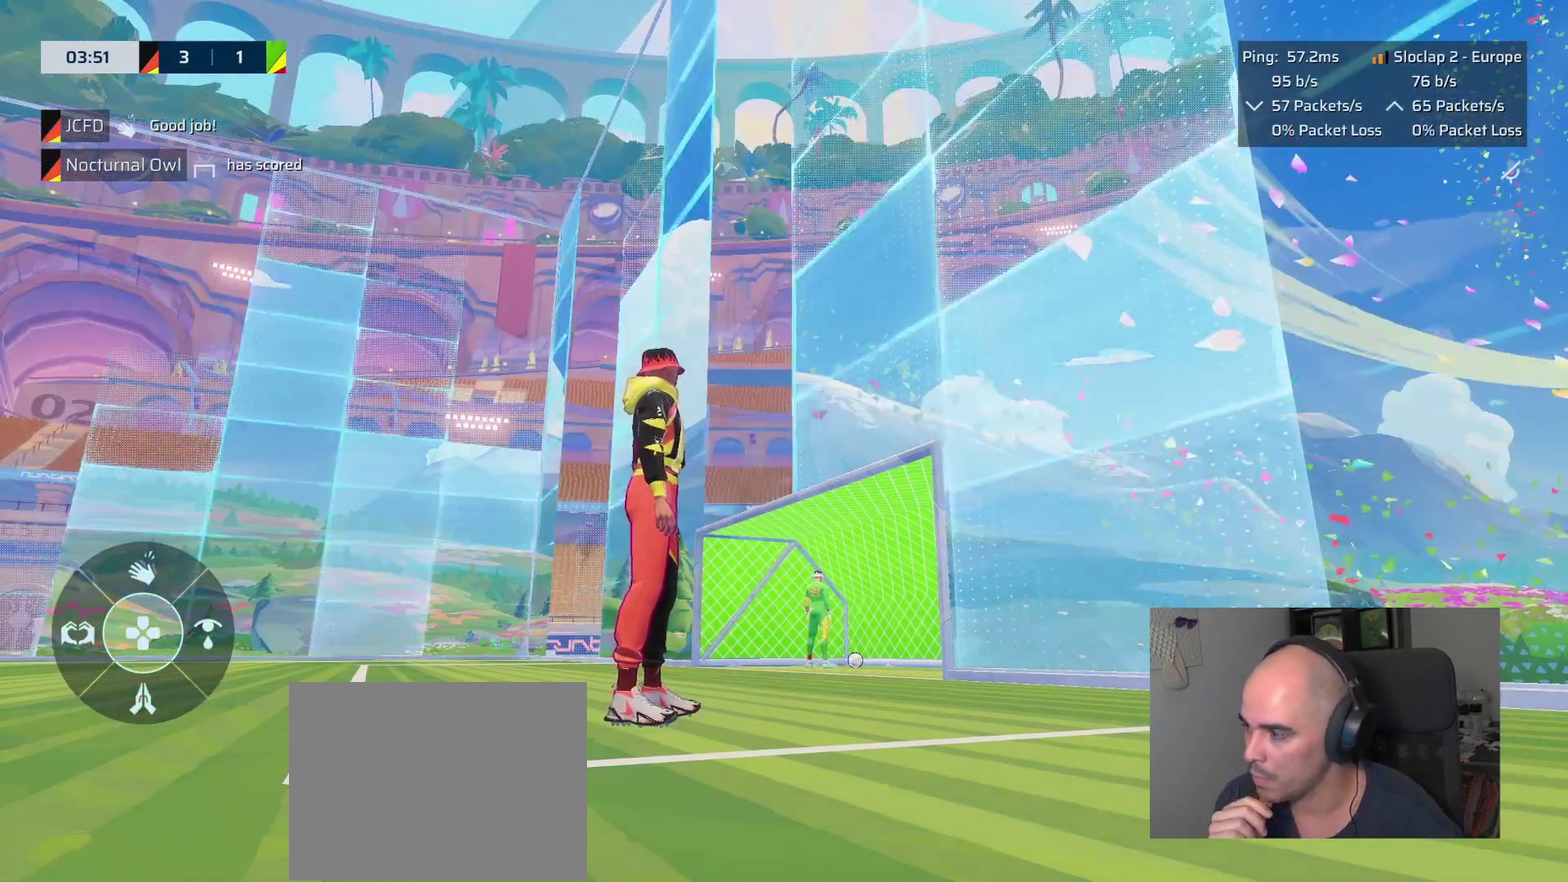
{"buttons": [], "left_stick": "center", "right_stick": "center", "events": []}
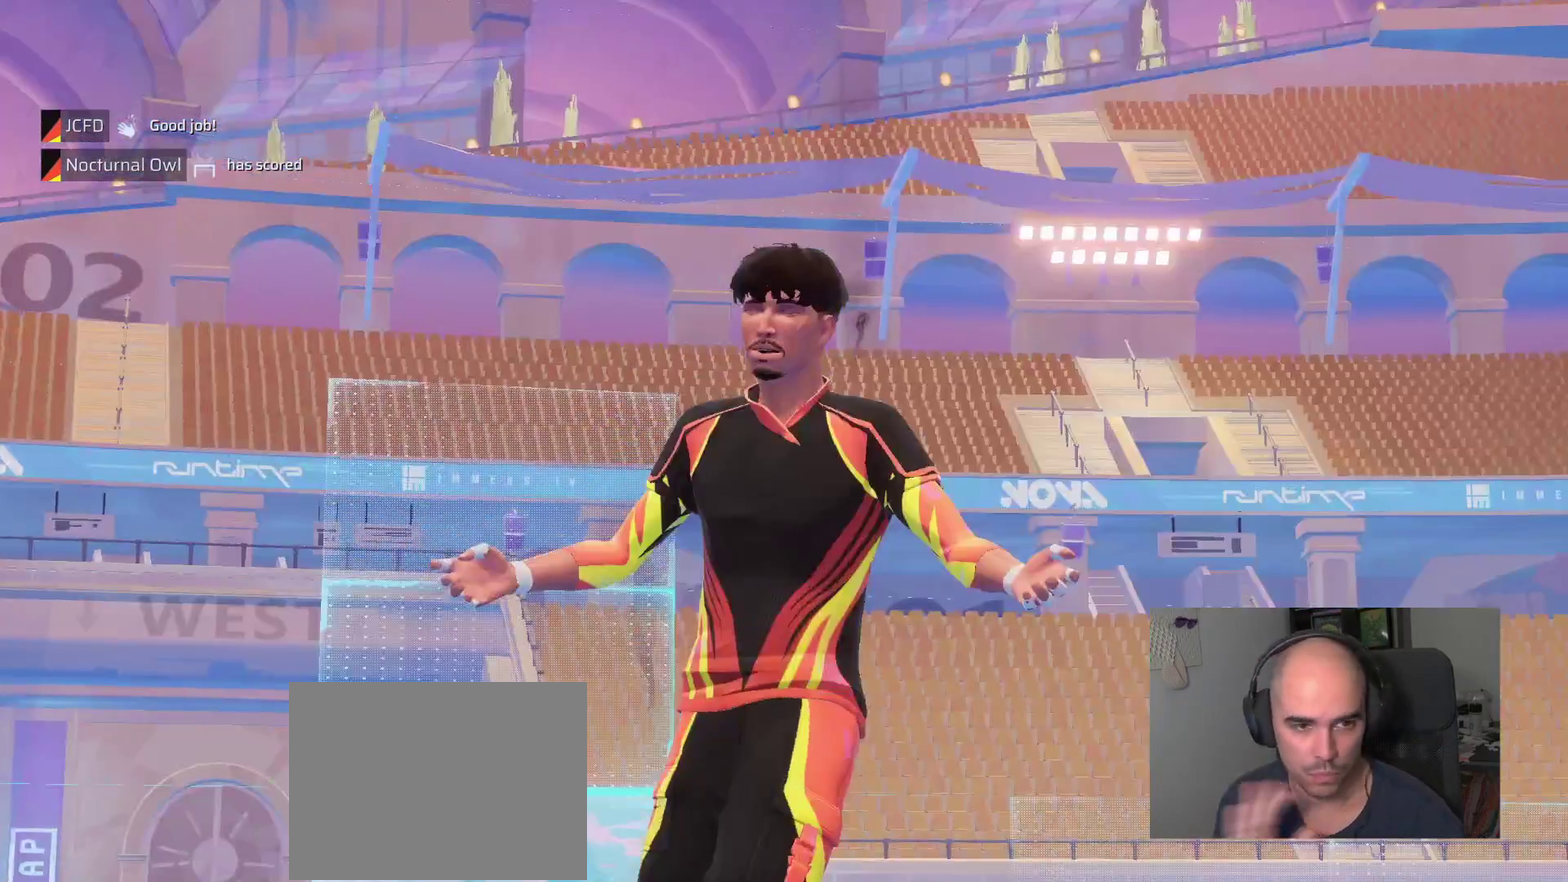
{"buttons": [], "left_stick": "up-right", "right_stick": "center", "events": [[500, "left_stick", "up-right"]]}
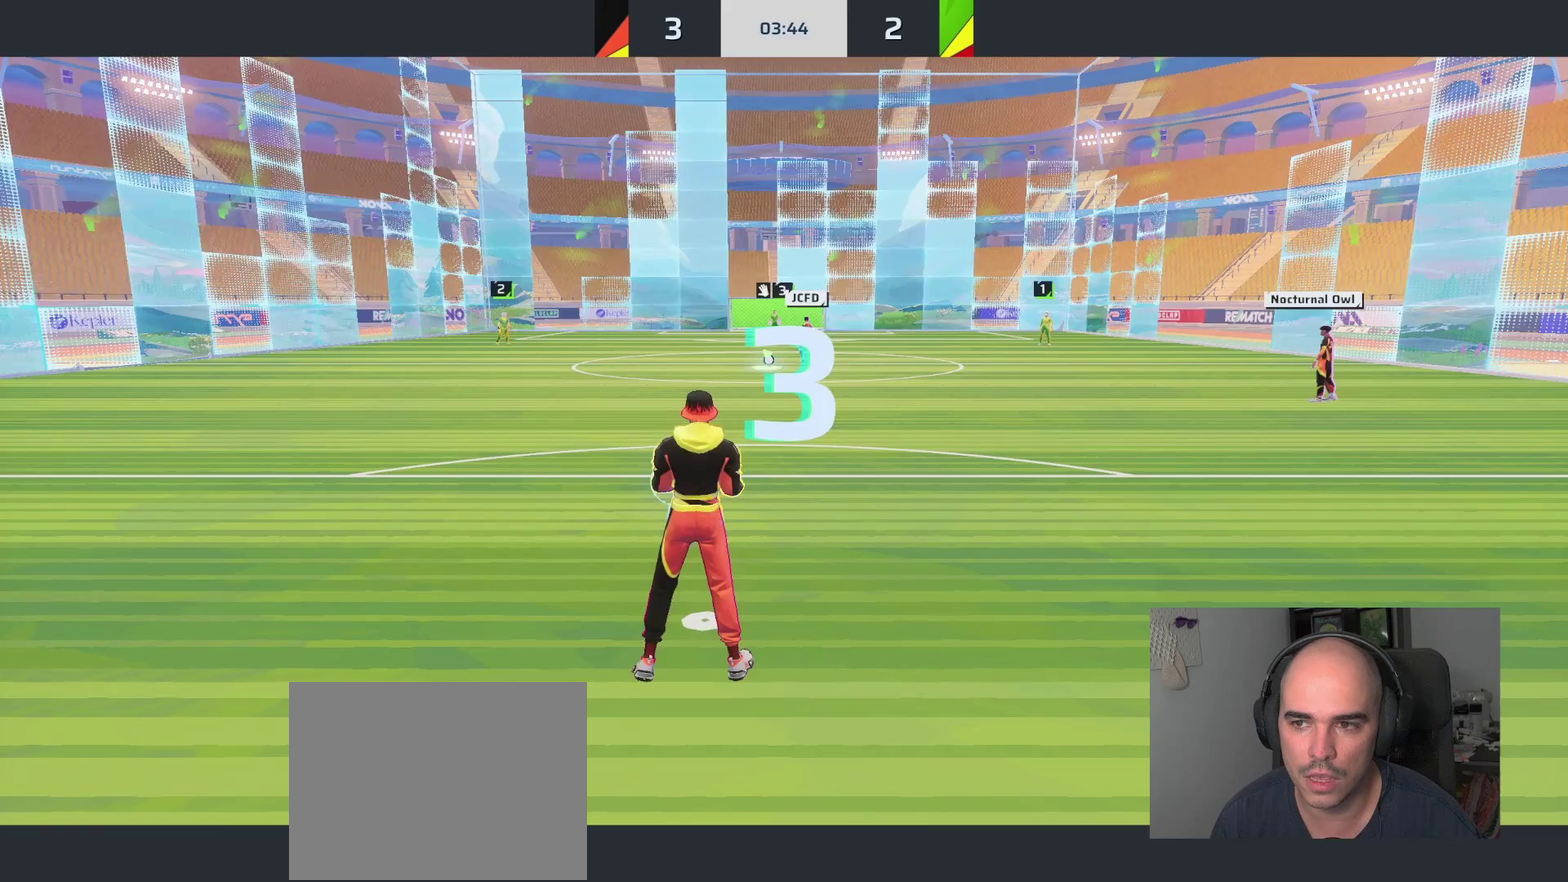
{"buttons": [], "left_stick": "center", "right_stick": "center", "events": [[283, "left_stick", "center"]]}